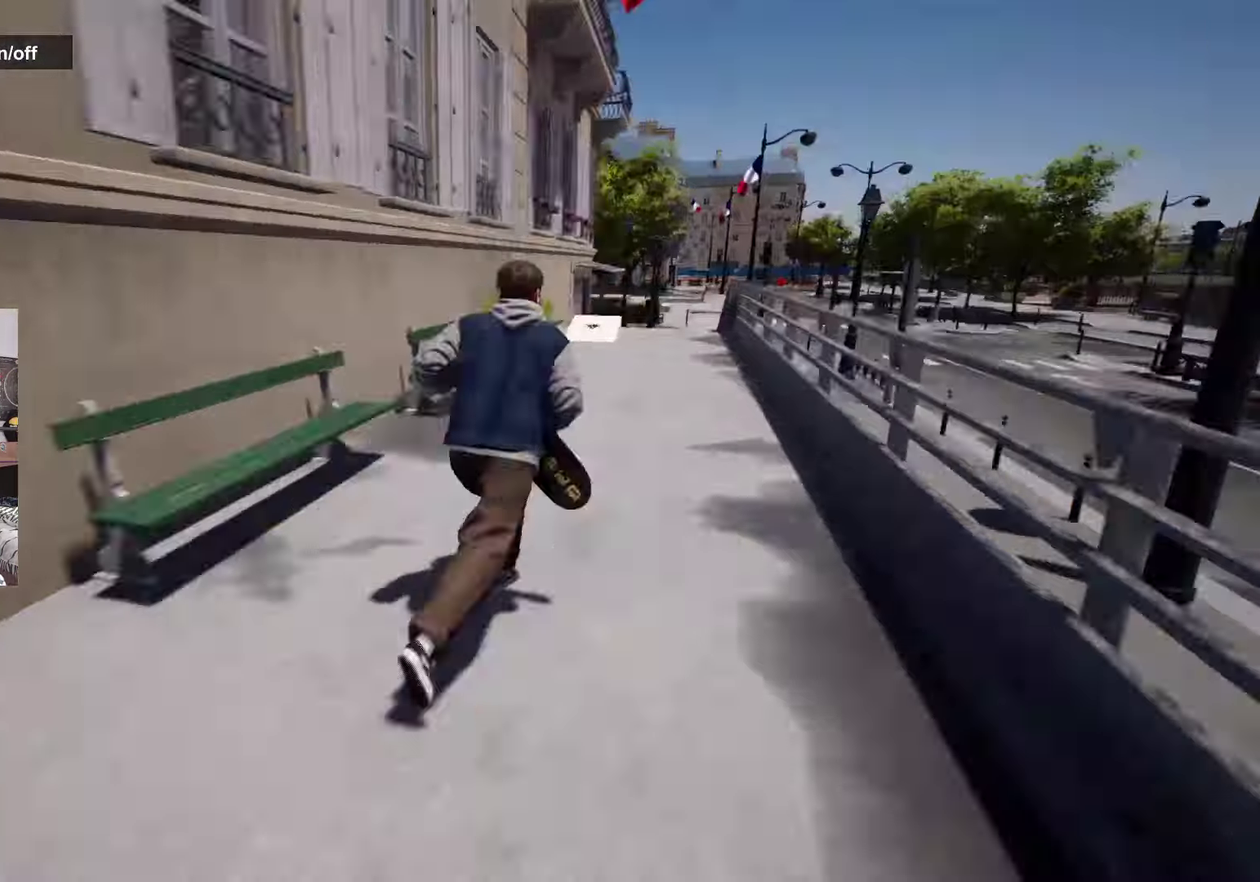
Gameplay with a controller (Xbox layout); each line is a JSON object with the inputs held at the frame after it (dt_ms = milliseconds from this image to that frame). "events" lists button and stick changes between this image and that frame as [ms after this image, input, new state], when the widget could be followed in between. Not read: L3 R3.
{"dt_ms": 517, "buttons": [], "left_stick": "center", "right_stick": "center"}
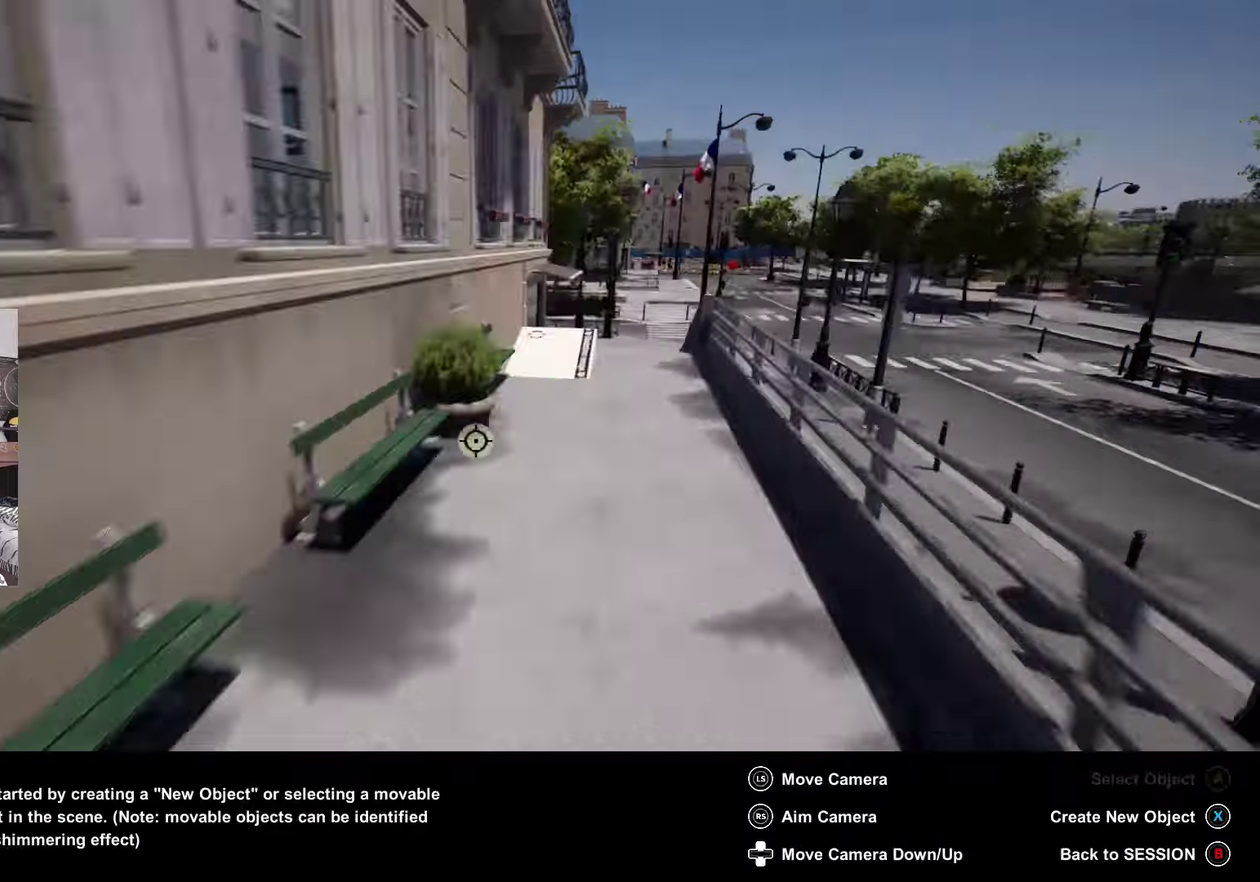
{"dt_ms": 383, "buttons": [], "left_stick": "center", "right_stick": "down", "events": [[16, "left_stick", "down"], [83, "left_stick", "up-left"], [150, "left_stick", "center"], [233, "left_stick", "up-right"], [300, "A", "down"], [366, "A", "up"], [366, "left_stick", "center"], [383, "right_stick", "down"]]}
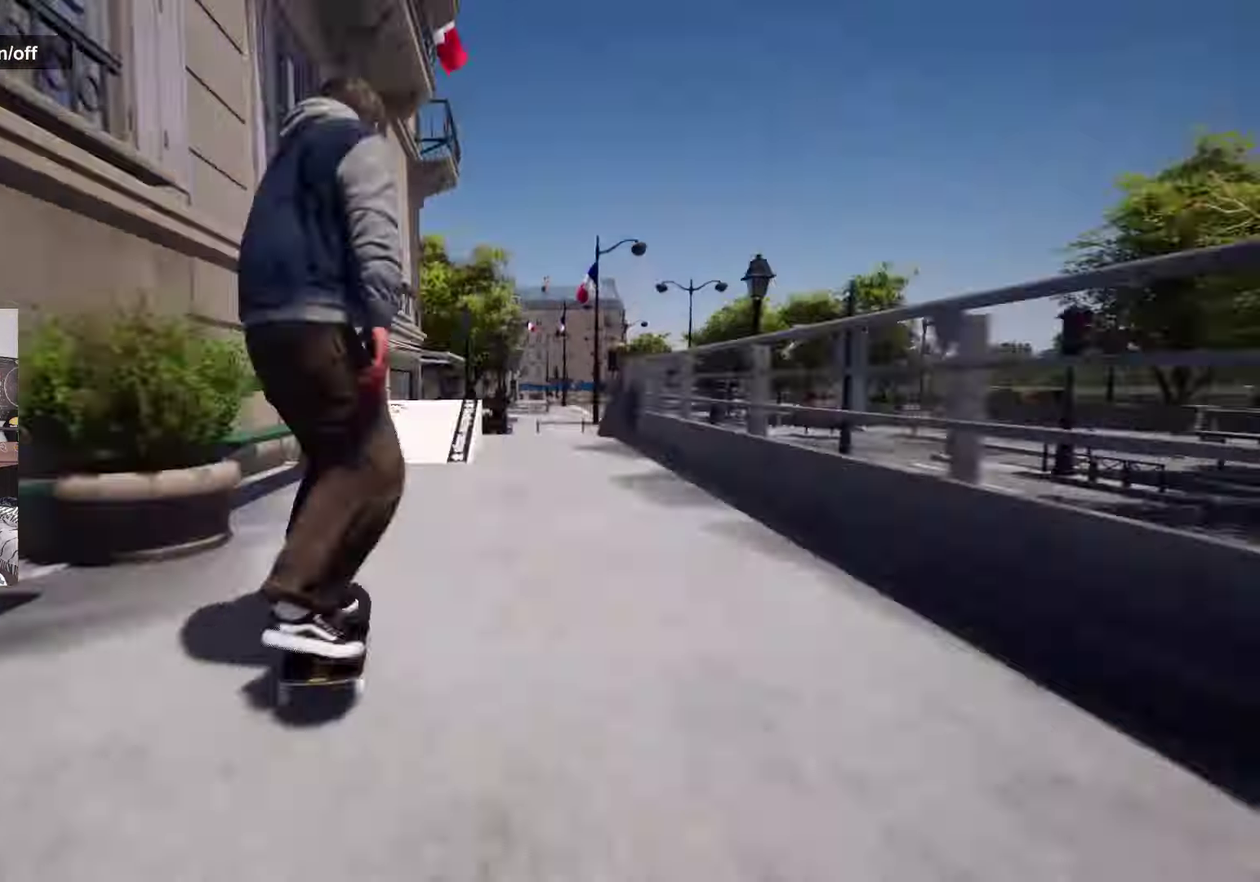
{"dt_ms": 800, "buttons": [], "left_stick": "center", "right_stick": "center", "events": [[50, "right_stick", "center"], [83, "A", "down"], [83, "left_stick", "up"], [133, "A", "up"], [133, "left_stick", "center"], [167, "right_stick", "down"], [267, "right_stick", "center"], [317, "left_stick", "up"], [400, "left_stick", "up-left"], [483, "left_stick", "center"], [550, "left_stick", "up"], [567, "A", "down"], [617, "A", "up"], [617, "left_stick", "center"]]}
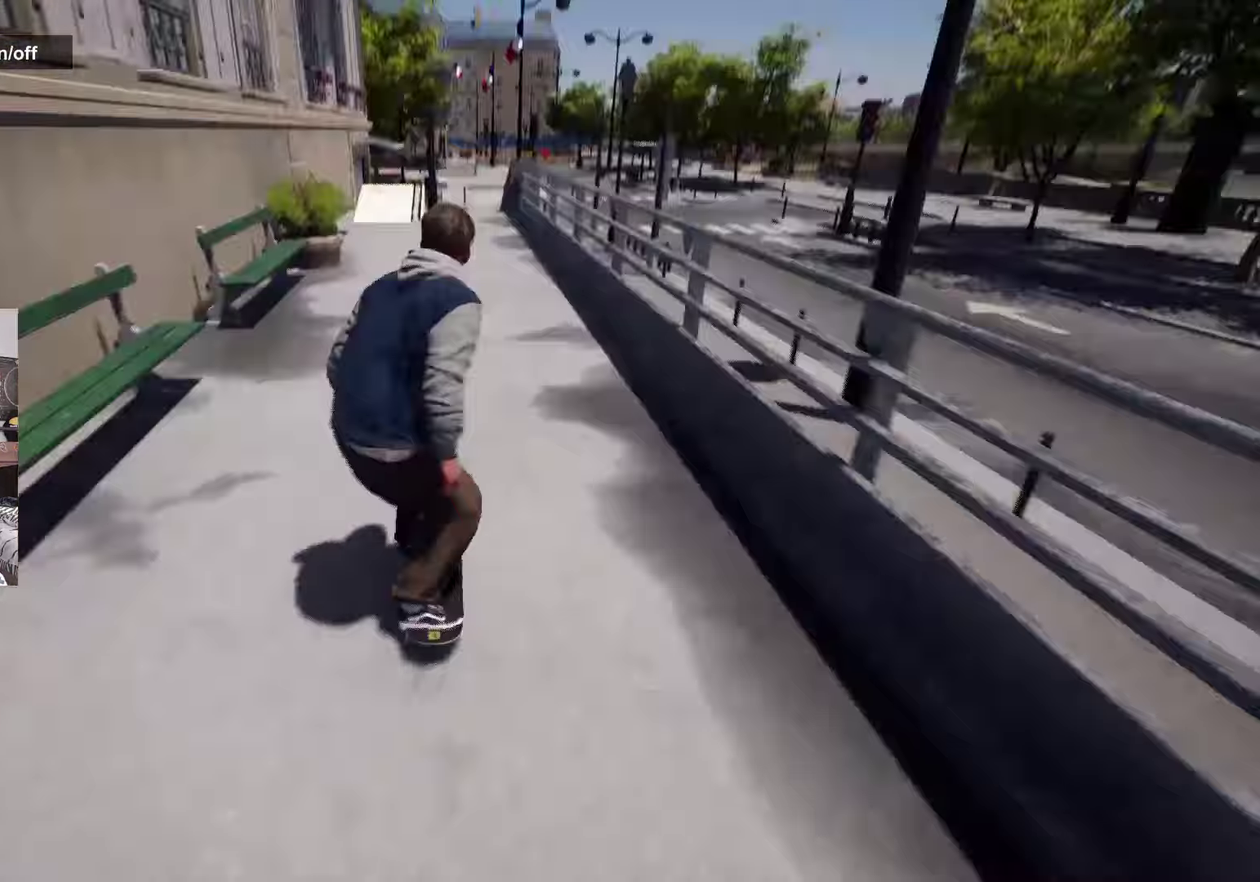
{"dt_ms": 317, "buttons": [], "left_stick": "center", "right_stick": "center", "events": [[50, "right_stick", "down"], [150, "right_stick", "center"]]}
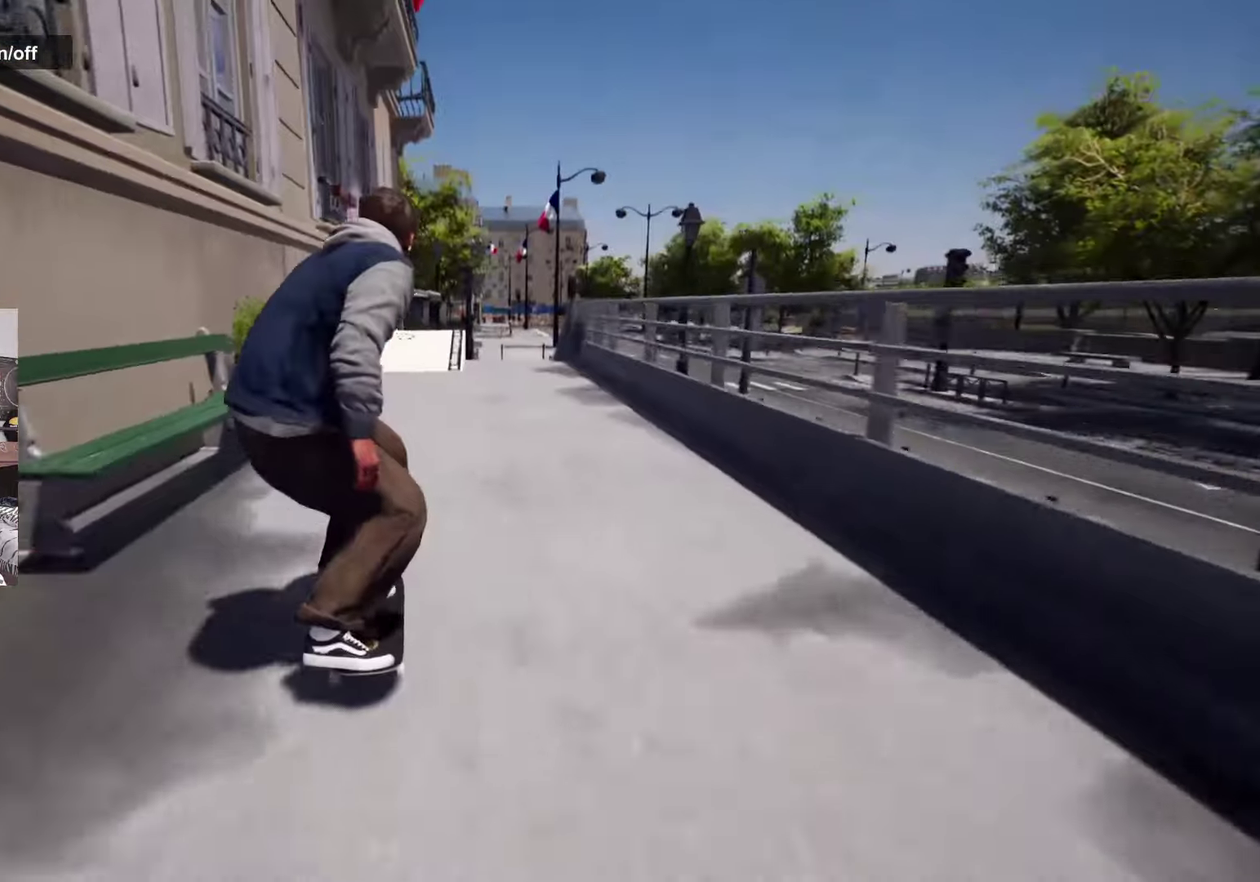
{"dt_ms": 483, "buttons": [], "left_stick": "center", "right_stick": "center", "events": []}
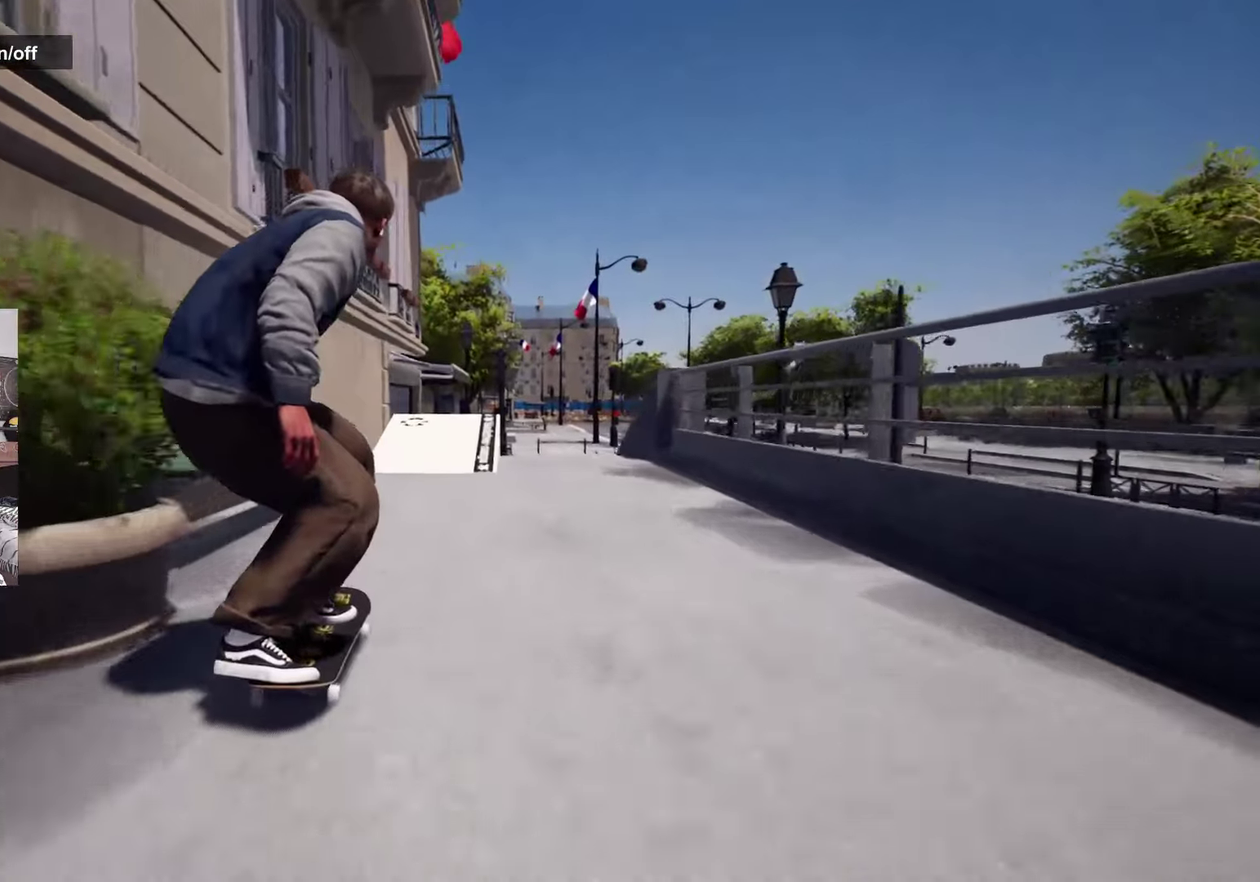
{"dt_ms": 517, "buttons": [], "left_stick": "center", "right_stick": "down", "events": [[167, "right_stick", "down"]]}
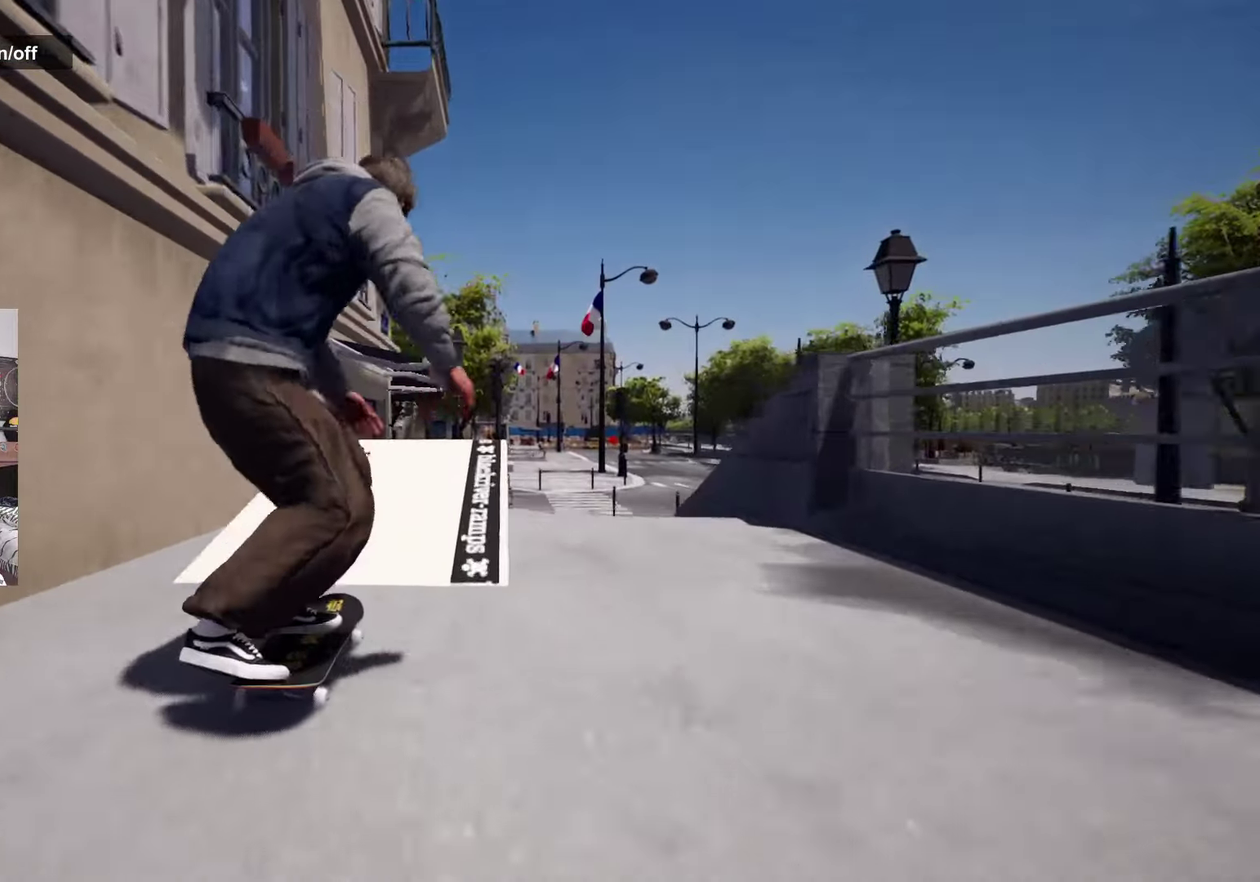
{"dt_ms": 283, "buttons": [], "left_stick": "up", "right_stick": "down", "events": [[266, "left_stick", "up"]]}
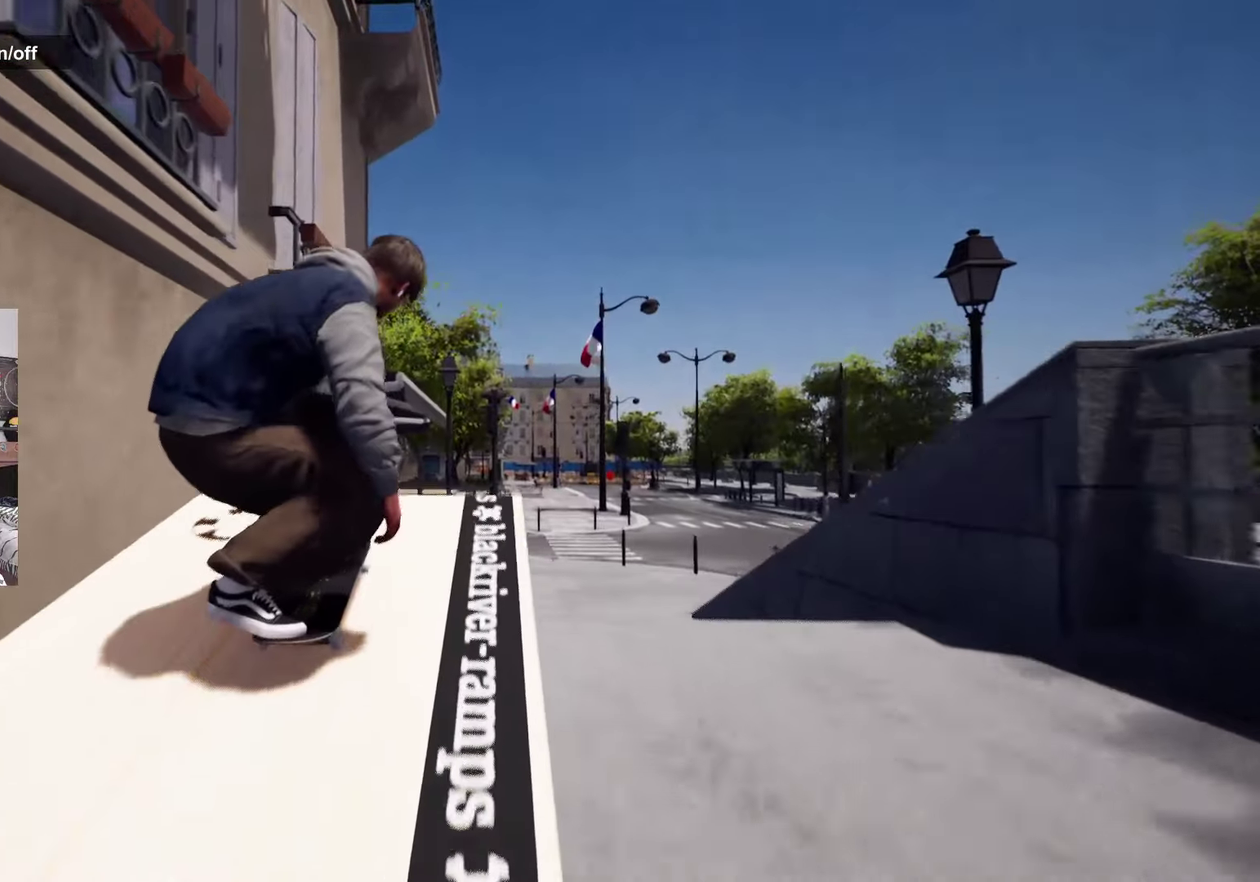
{"dt_ms": 800, "buttons": [], "left_stick": "up", "right_stick": "down-left", "events": [[67, "right_stick", "center"], [117, "left_stick", "center"], [433, "left_stick", "up"], [433, "right_stick", "down"], [733, "right_stick", "down-left"]]}
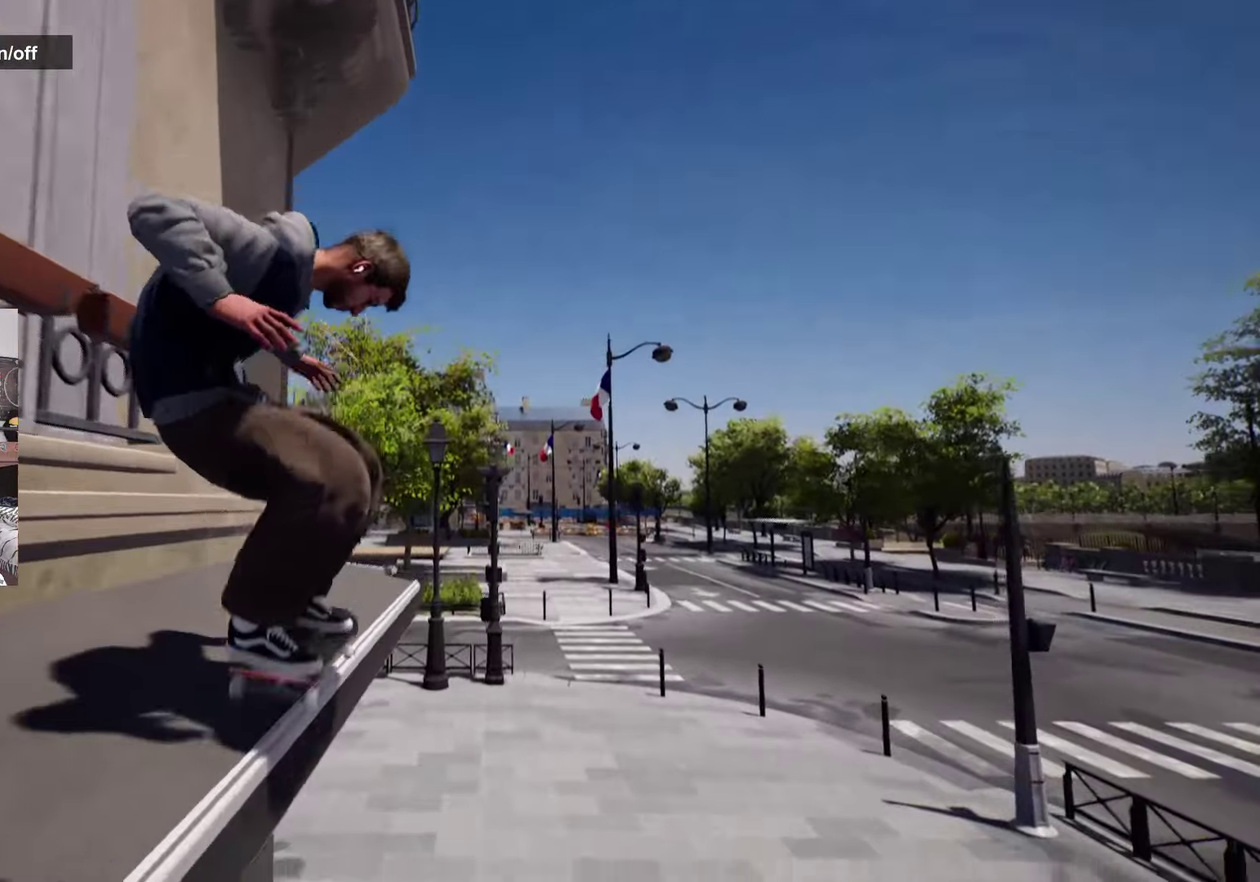
{"dt_ms": 417, "buttons": [], "left_stick": "up", "right_stick": "down", "events": [[167, "right_stick", "down"]]}
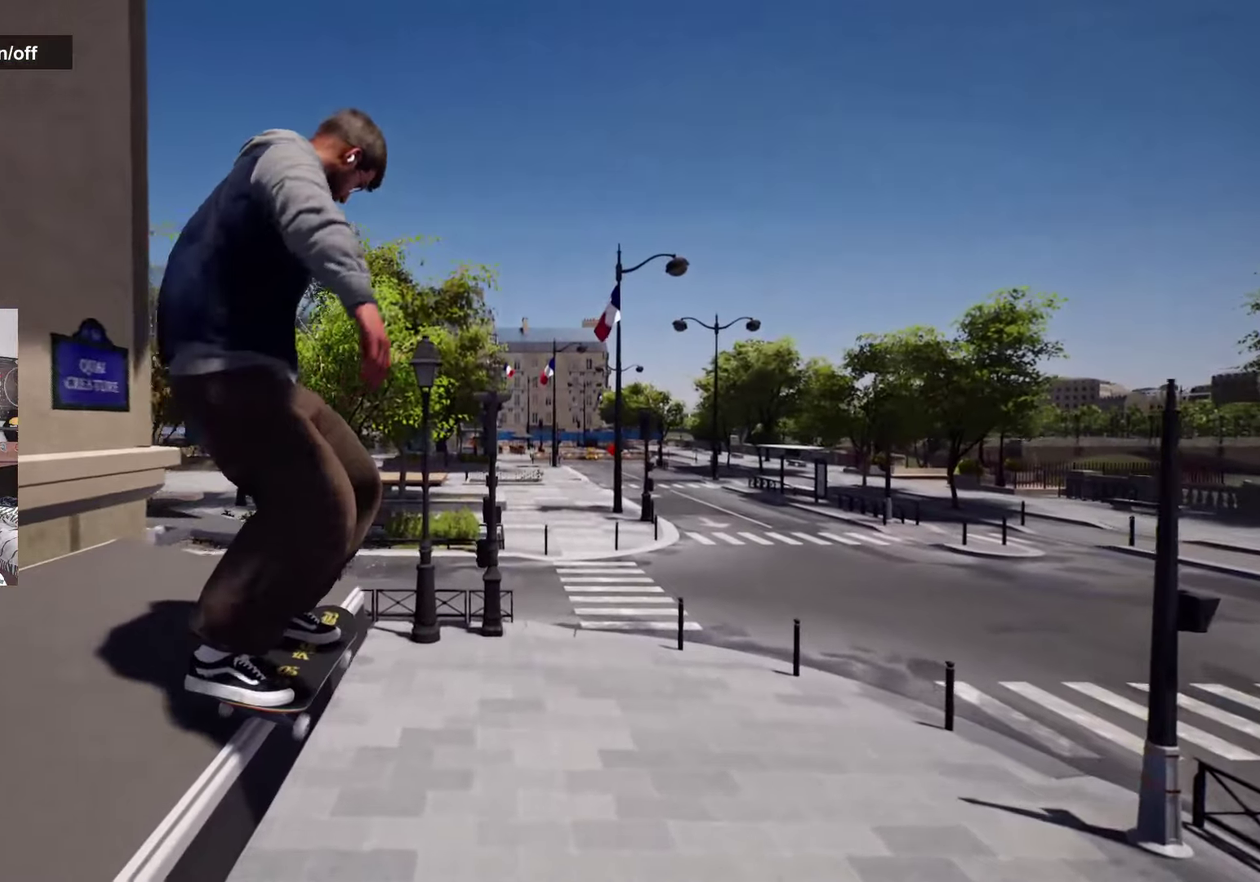
{"dt_ms": 483, "buttons": [], "left_stick": "center", "right_stick": "center", "events": [[316, "right_stick", "center"], [333, "left_stick", "center"]]}
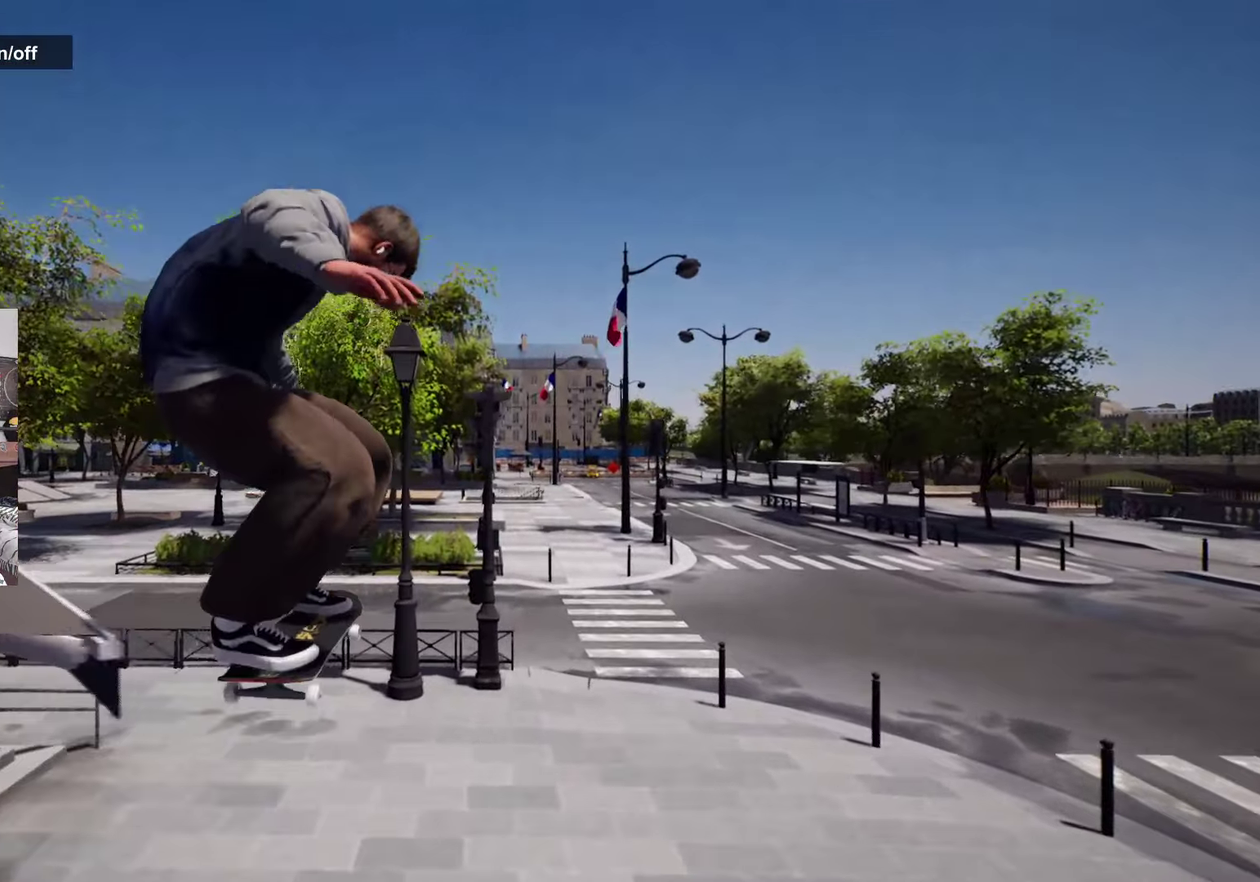
{"dt_ms": 517, "buttons": [], "left_stick": "center", "right_stick": "center", "events": []}
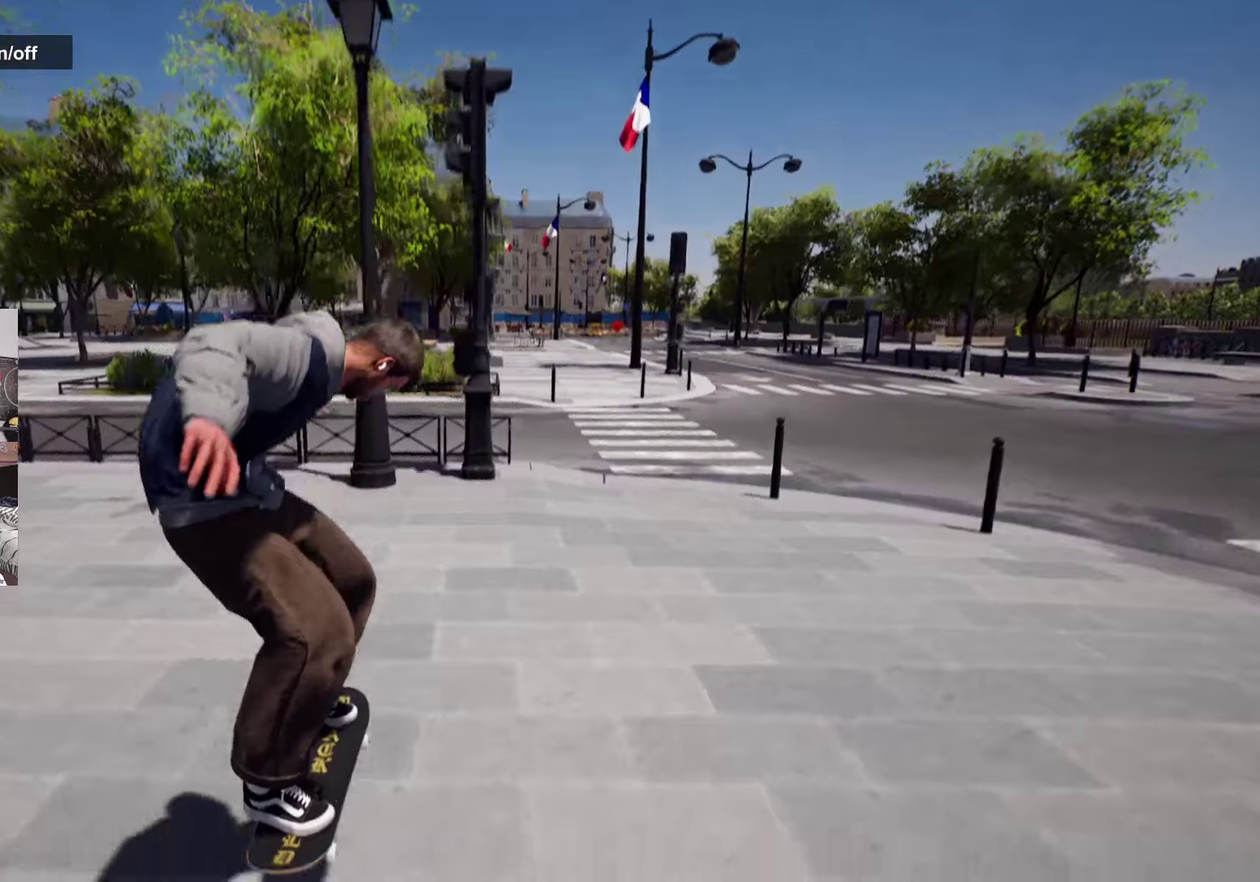
{"dt_ms": 583, "buttons": ["L2"], "left_stick": "center", "right_stick": "center", "events": [[466, "L2", "down"]]}
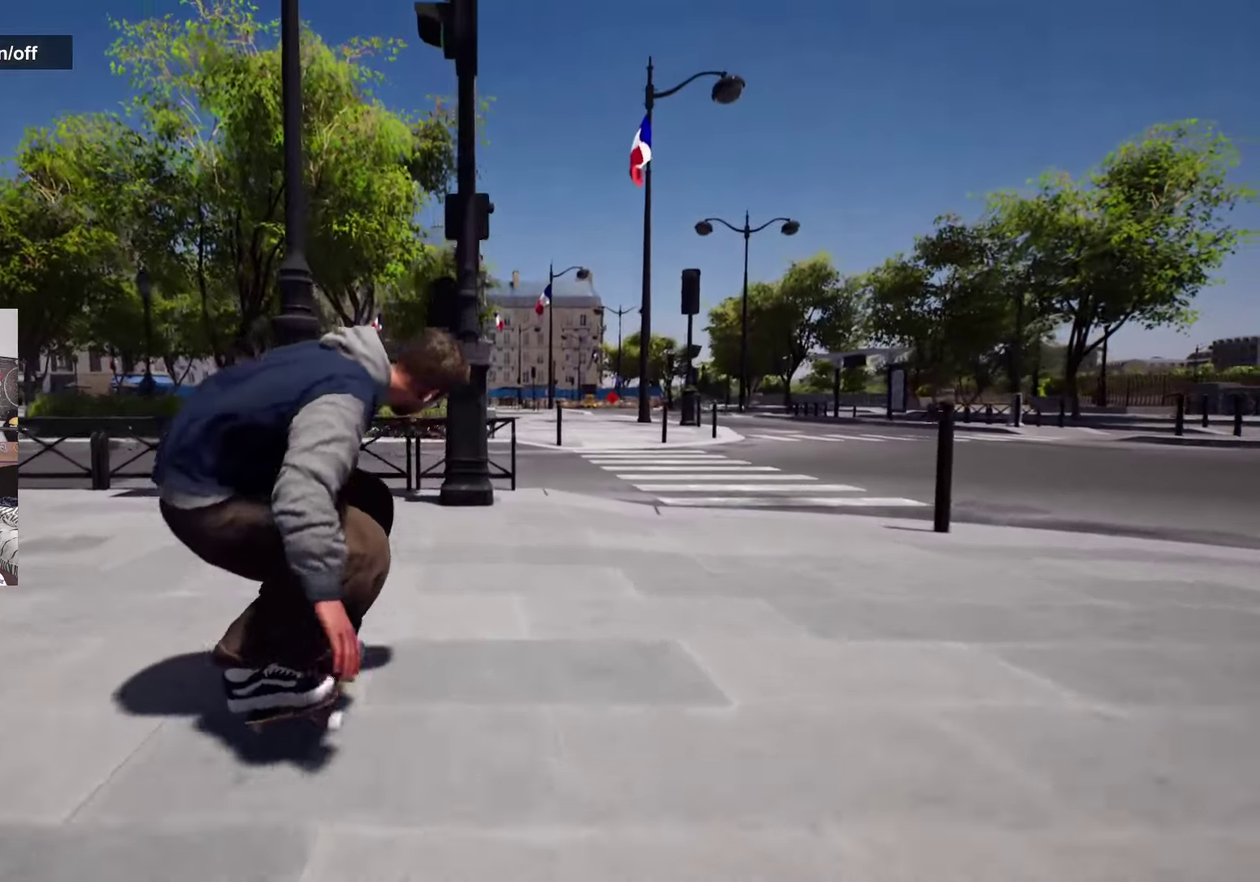
{"dt_ms": 417, "buttons": [], "left_stick": "center", "right_stick": "center", "events": [[267, "L2", "up"]]}
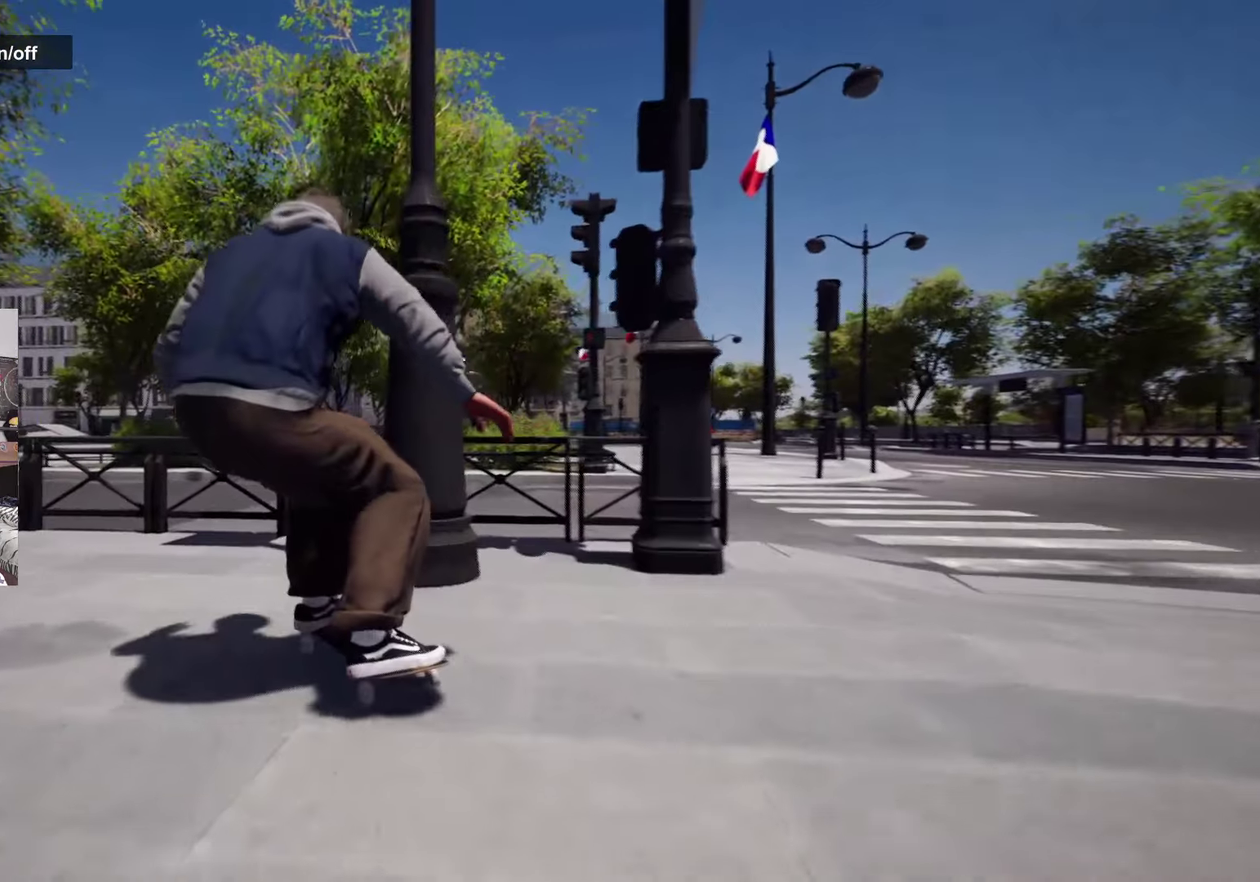
{"dt_ms": 483, "buttons": ["L2"], "left_stick": "center", "right_stick": "center", "events": [[33, "L2", "down"]]}
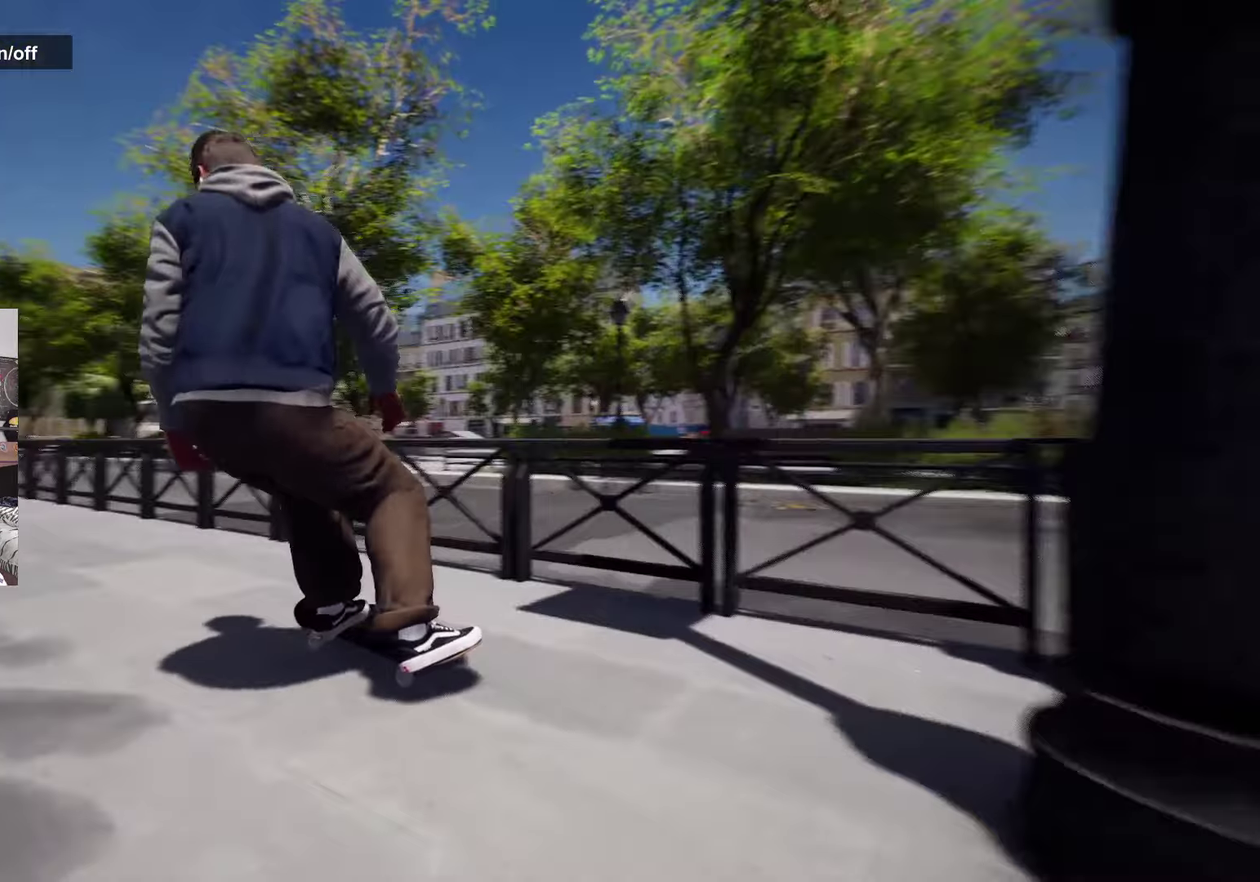
{"dt_ms": 517, "buttons": [], "left_stick": "up", "right_stick": "up-left", "events": [[50, "L2", "up"], [150, "right_stick", "down-right"], [300, "L2", "down"], [350, "L2", "up"], [367, "right_stick", "down"], [450, "right_stick", "left"], [500, "left_stick", "up"], [500, "right_stick", "up-left"]]}
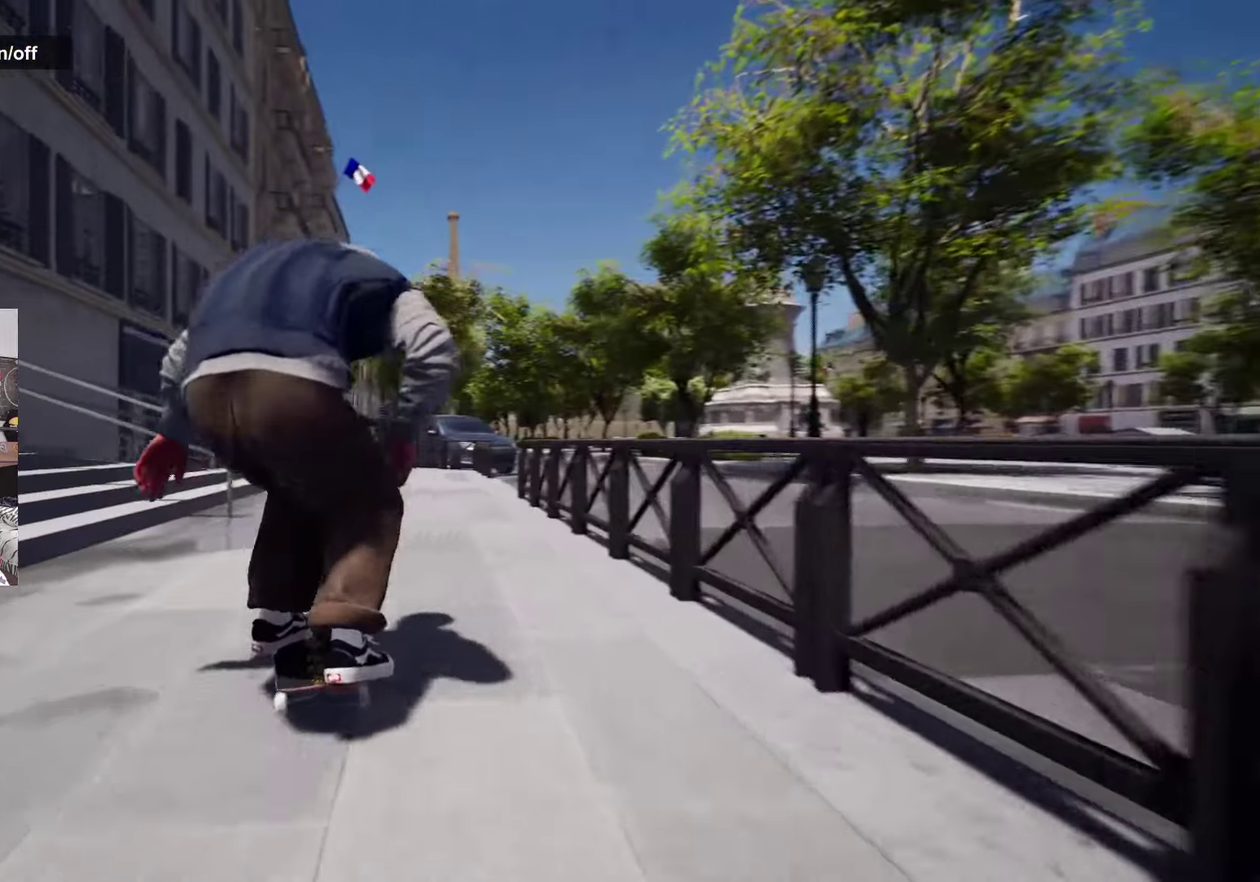
{"dt_ms": 283, "buttons": [], "left_stick": "center", "right_stick": "center", "events": [[50, "R2", "down"], [50, "right_stick", "up"], [133, "right_stick", "center"], [150, "left_stick", "center"], [216, "R2", "up"]]}
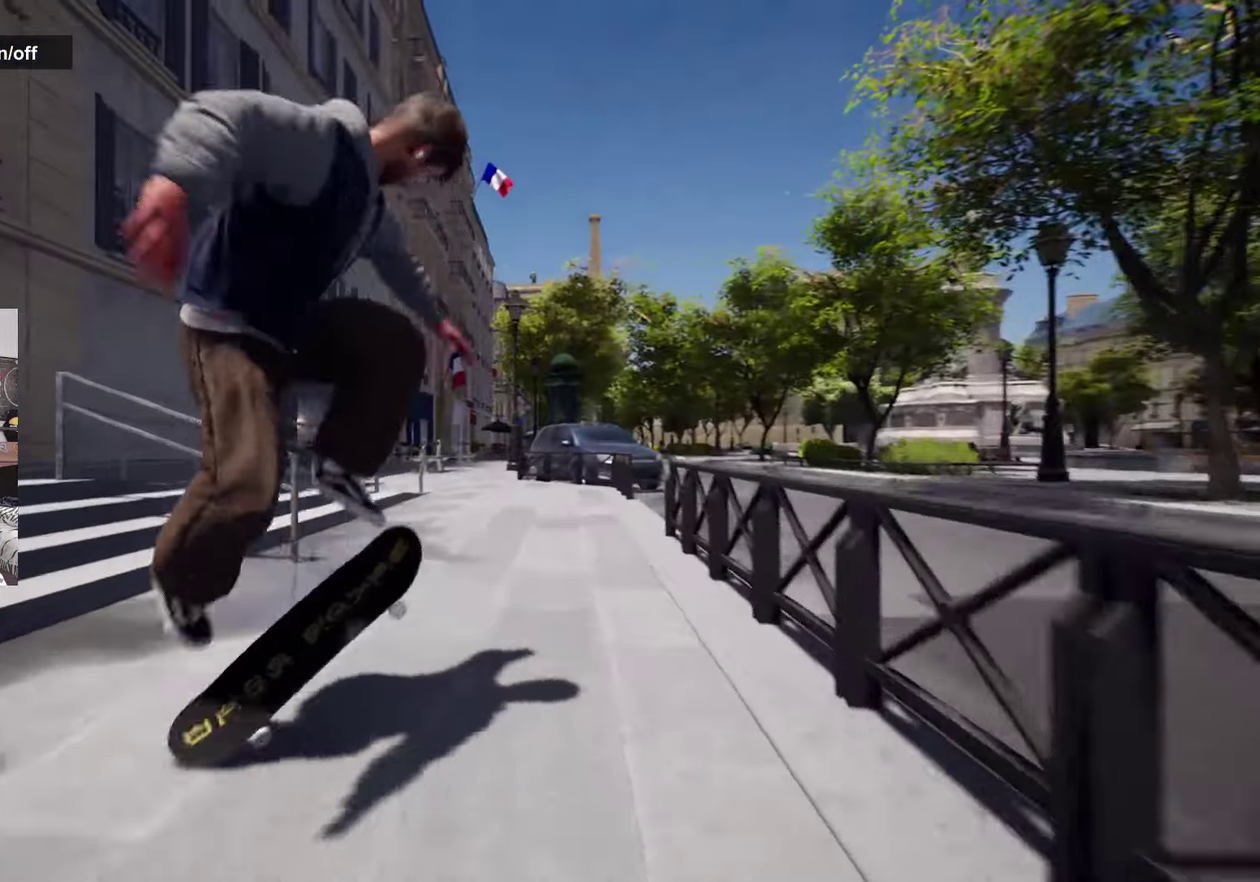
{"dt_ms": 800, "buttons": ["R2"], "left_stick": "center", "right_stick": "center", "events": [[67, "R2", "down"], [67, "left_stick", "right"], [150, "right_stick", "down-left"], [400, "left_stick", "center"], [450, "R2", "up"], [450, "right_stick", "center"], [800, "R2", "down"]]}
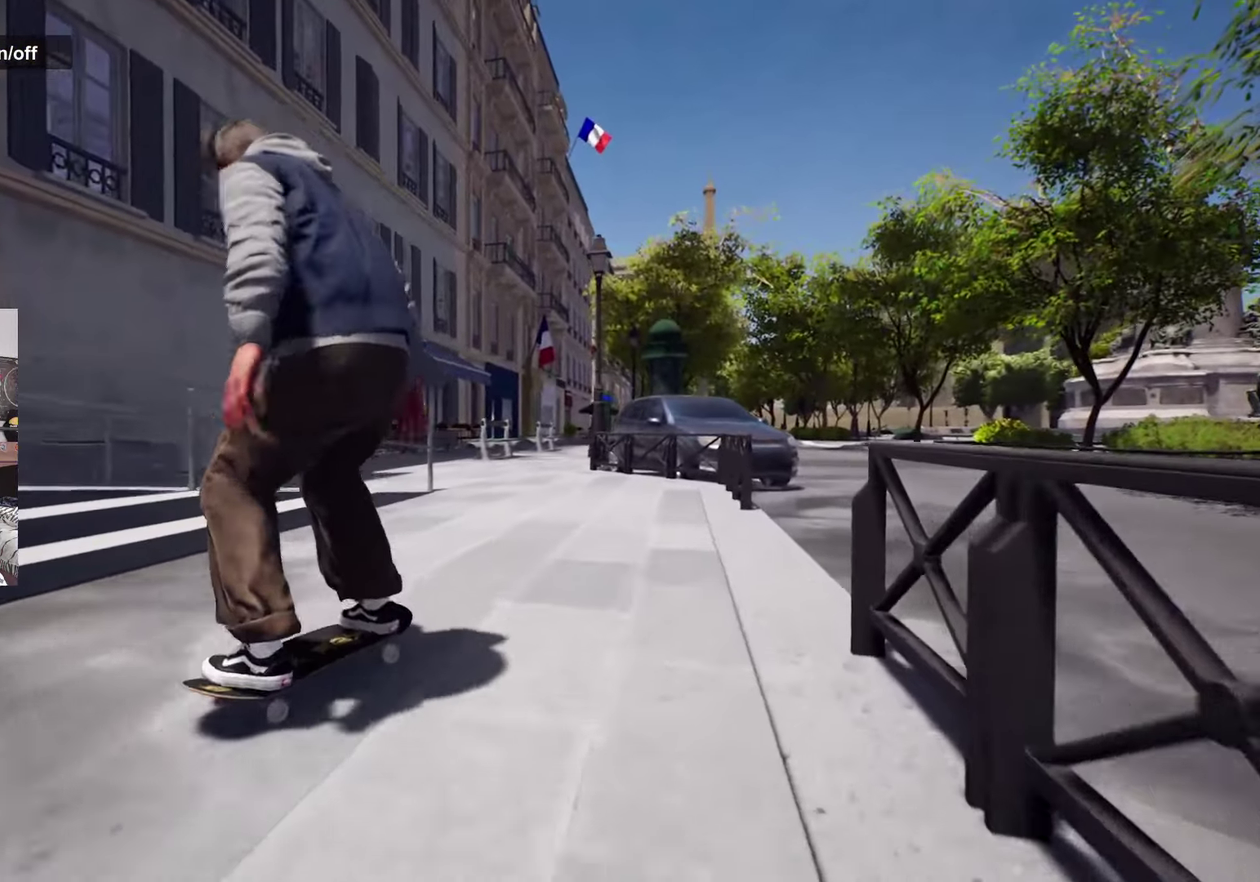
{"dt_ms": 417, "buttons": ["R2"], "left_stick": "center", "right_stick": "left", "events": [[100, "R2", "up"], [100, "right_stick", "down-right"], [350, "right_stick", "down-left"], [400, "R2", "down"], [417, "right_stick", "left"]]}
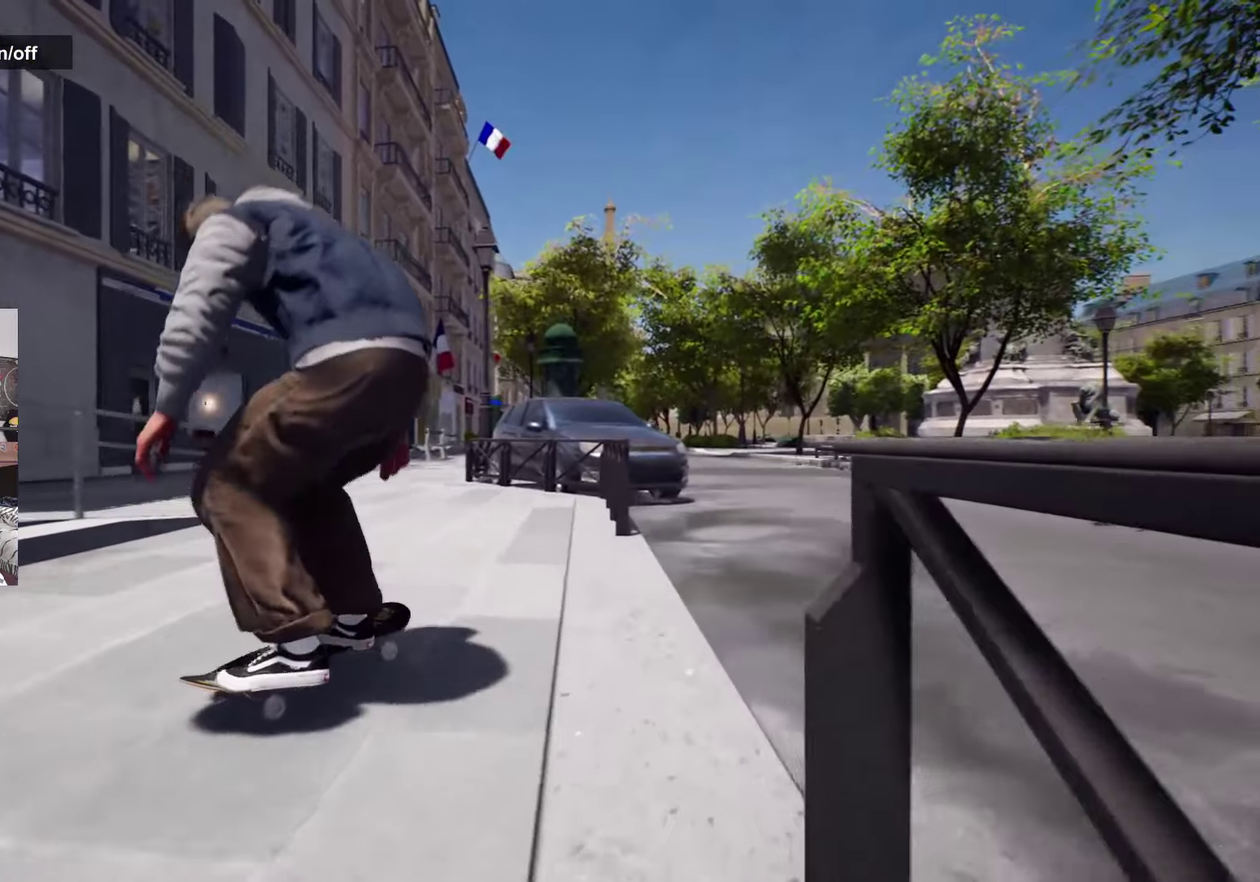
{"dt_ms": 583, "buttons": [], "left_stick": "center", "right_stick": "center", "events": [[83, "right_stick", "up-left"], [116, "left_stick", "up-left"], [166, "left_stick", "left"], [166, "right_stick", "up"], [233, "R2", "up"], [233, "left_stick", "up-left"], [233, "right_stick", "center"], [283, "left_stick", "center"]]}
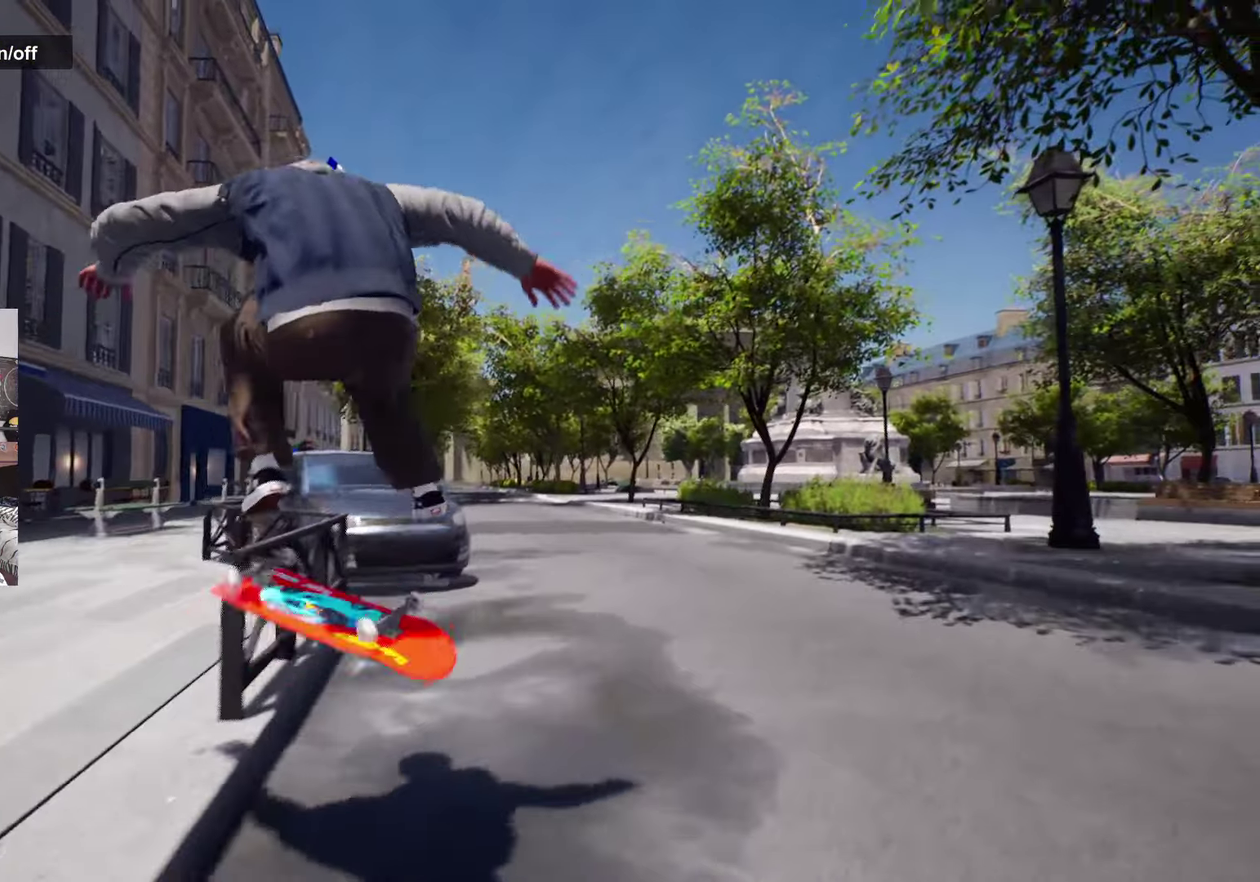
{"dt_ms": 417, "buttons": ["R2"], "left_stick": "right", "right_stick": "down-left", "events": [[117, "R2", "down"], [117, "left_stick", "right"], [117, "right_stick", "down-left"]]}
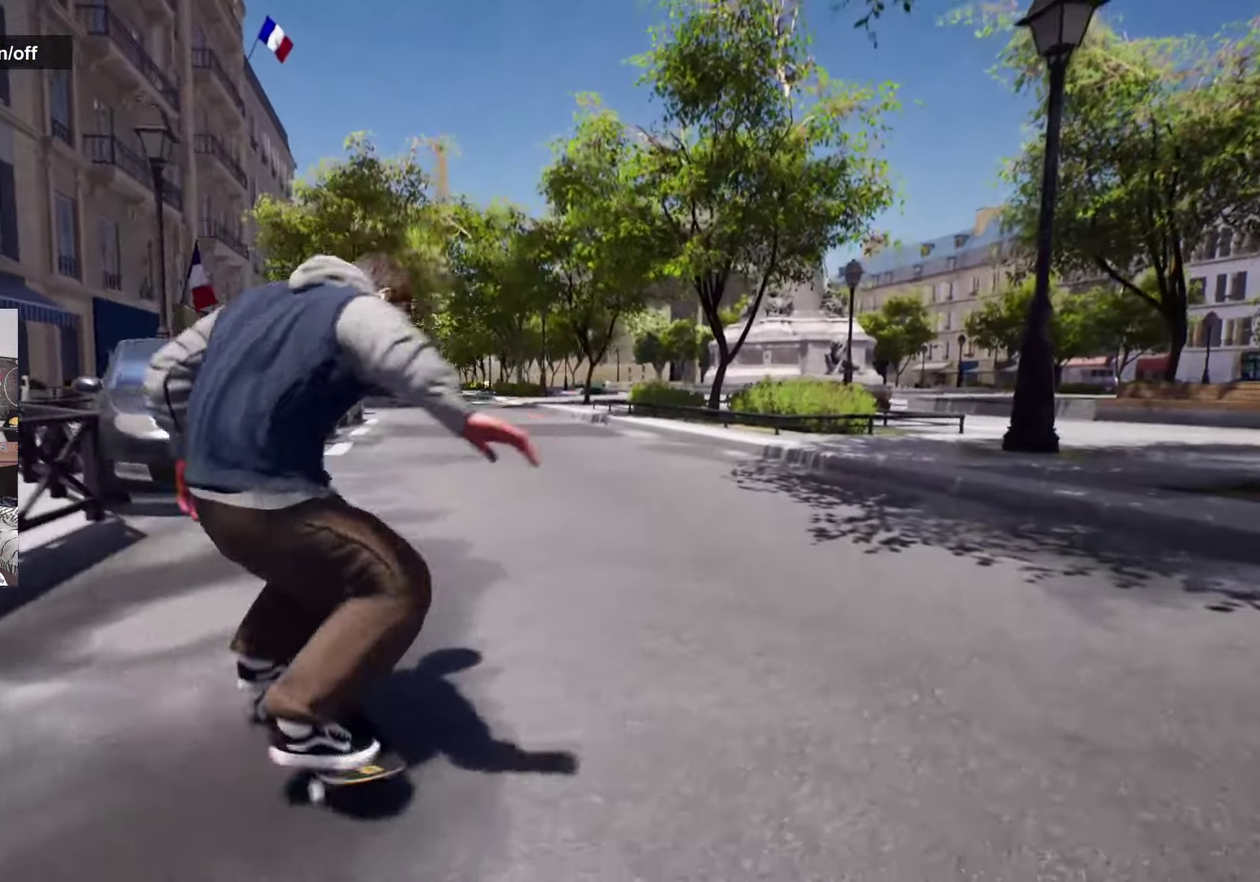
{"dt_ms": 383, "buttons": ["DPAD_UP"], "left_stick": "center", "right_stick": "center", "events": [[33, "left_stick", "center"], [100, "R2", "up"], [133, "right_stick", "center"], [166, "DPAD_UP", "down"]]}
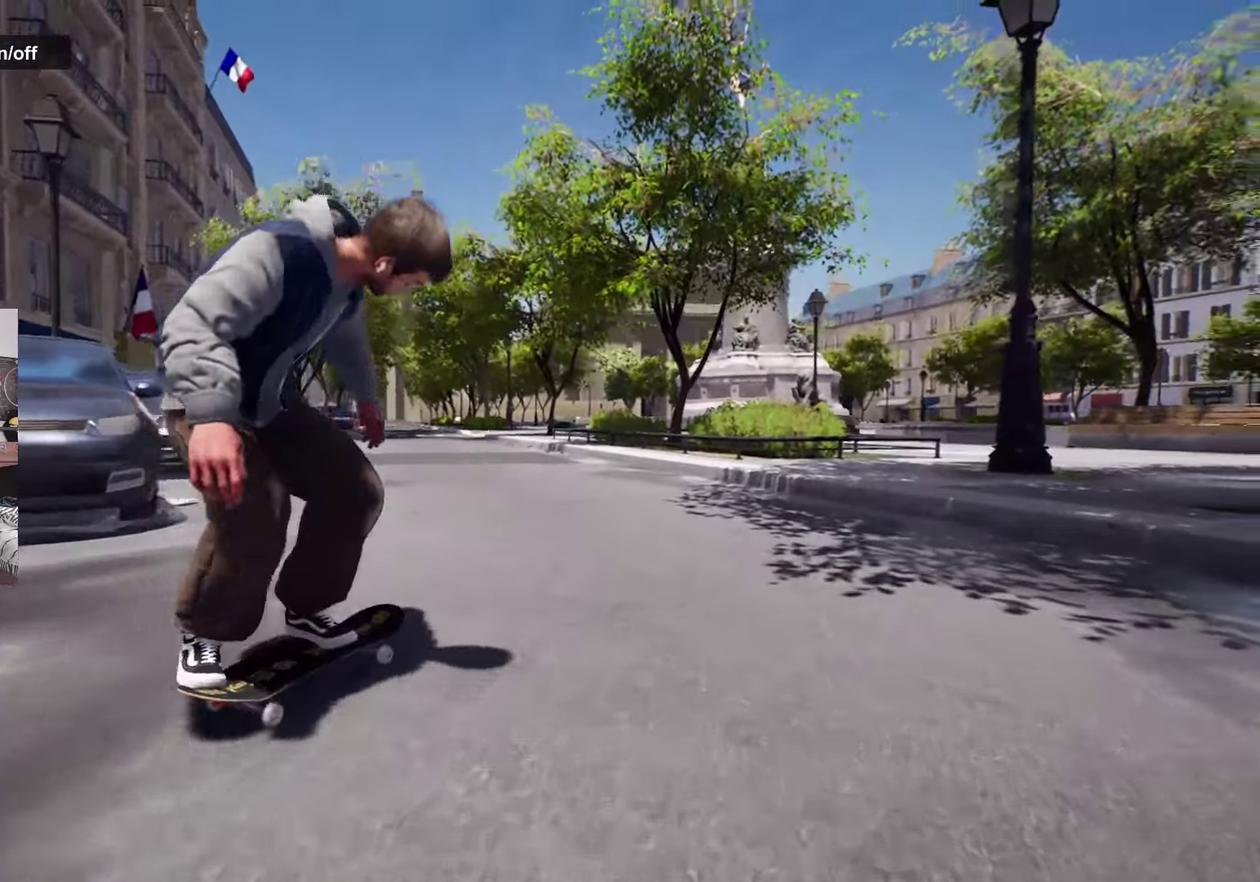
{"dt_ms": 800, "buttons": [], "left_stick": "up", "right_stick": "center", "events": [[50, "DPAD_UP", "up"], [50, "right_stick", "down"], [300, "left_stick", "left"], [400, "left_stick", "center"], [400, "right_stick", "center"], [467, "R2", "down"], [600, "R2", "up"], [800, "left_stick", "up"]]}
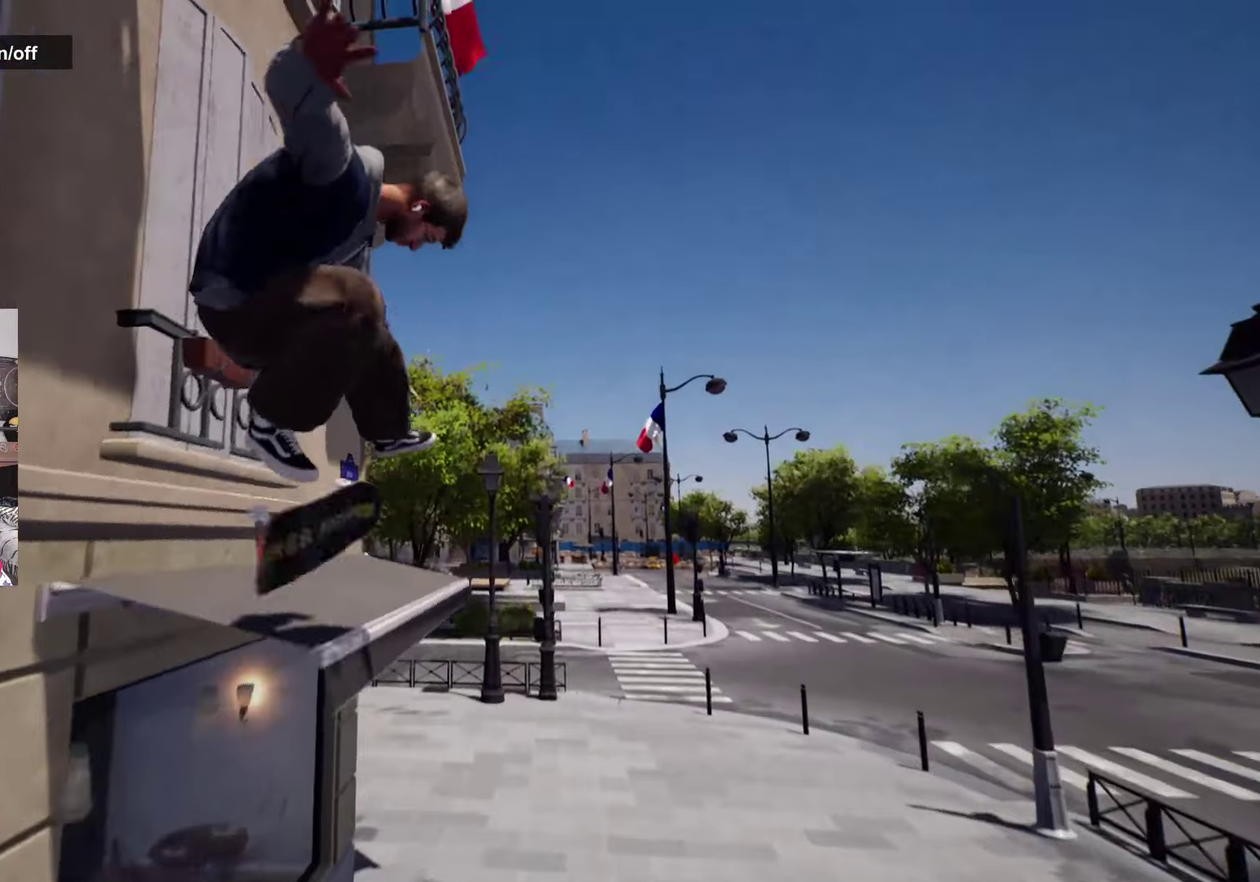
{"dt_ms": 317, "buttons": [], "left_stick": "up", "right_stick": "center", "events": []}
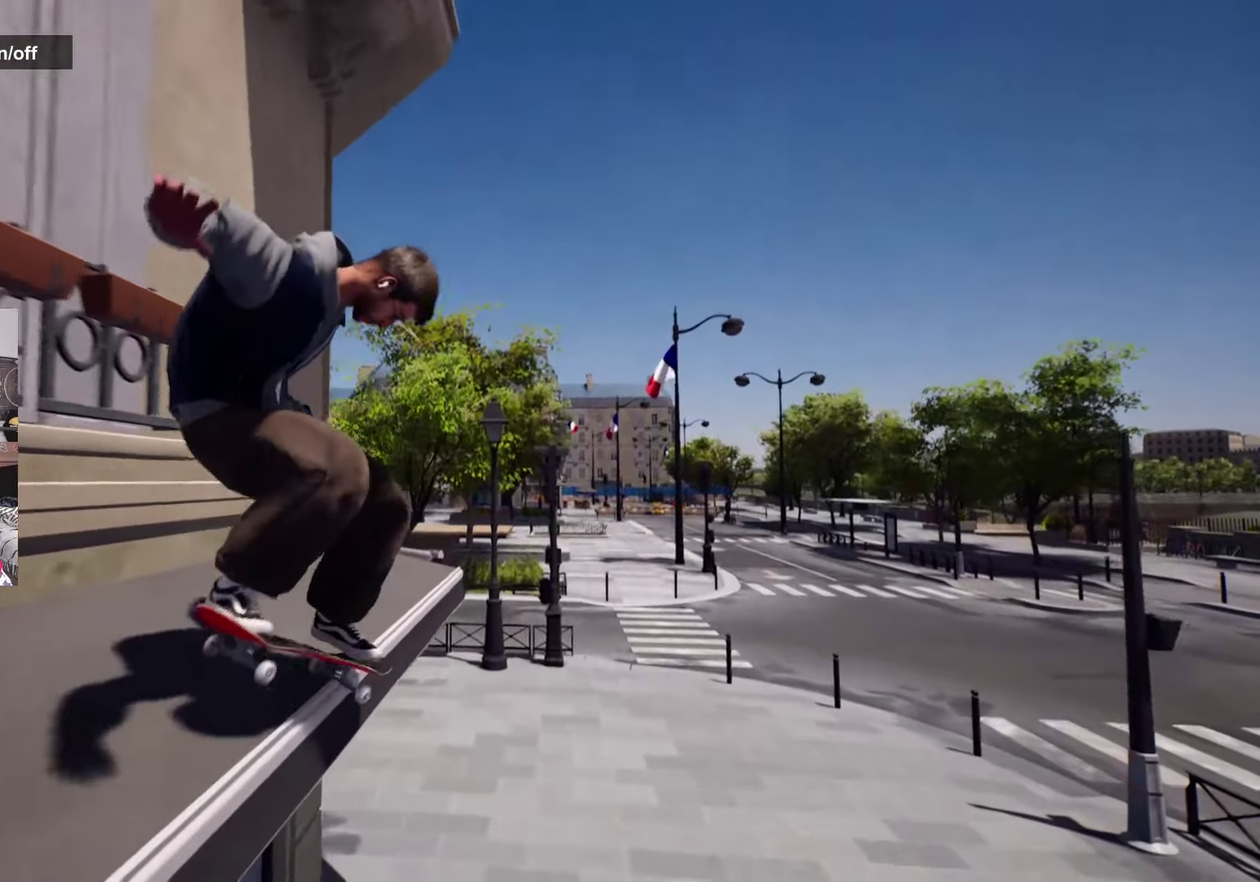
{"dt_ms": 500, "buttons": [], "left_stick": "up", "right_stick": "center", "events": []}
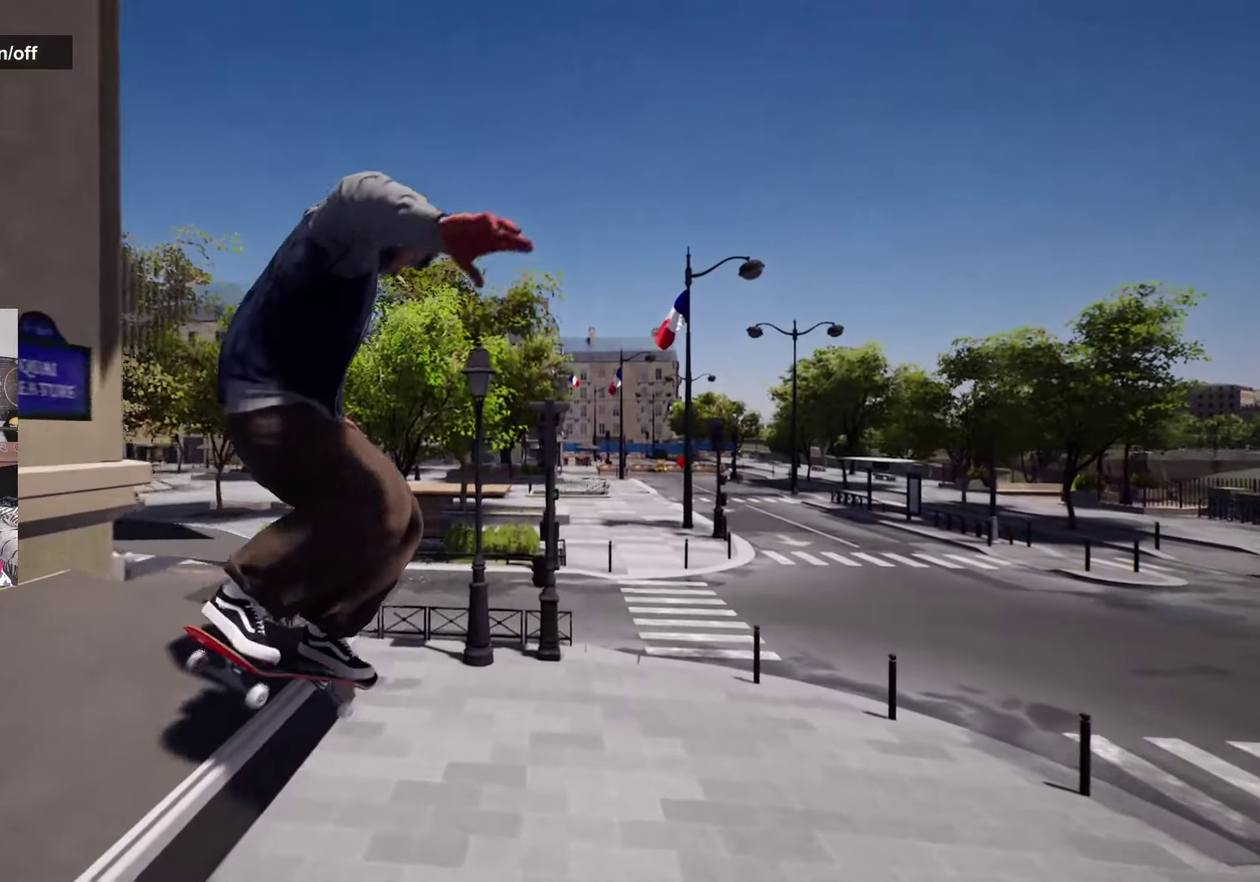
{"dt_ms": 383, "buttons": [], "left_stick": "center", "right_stick": "center", "events": [[83, "left_stick", "center"]]}
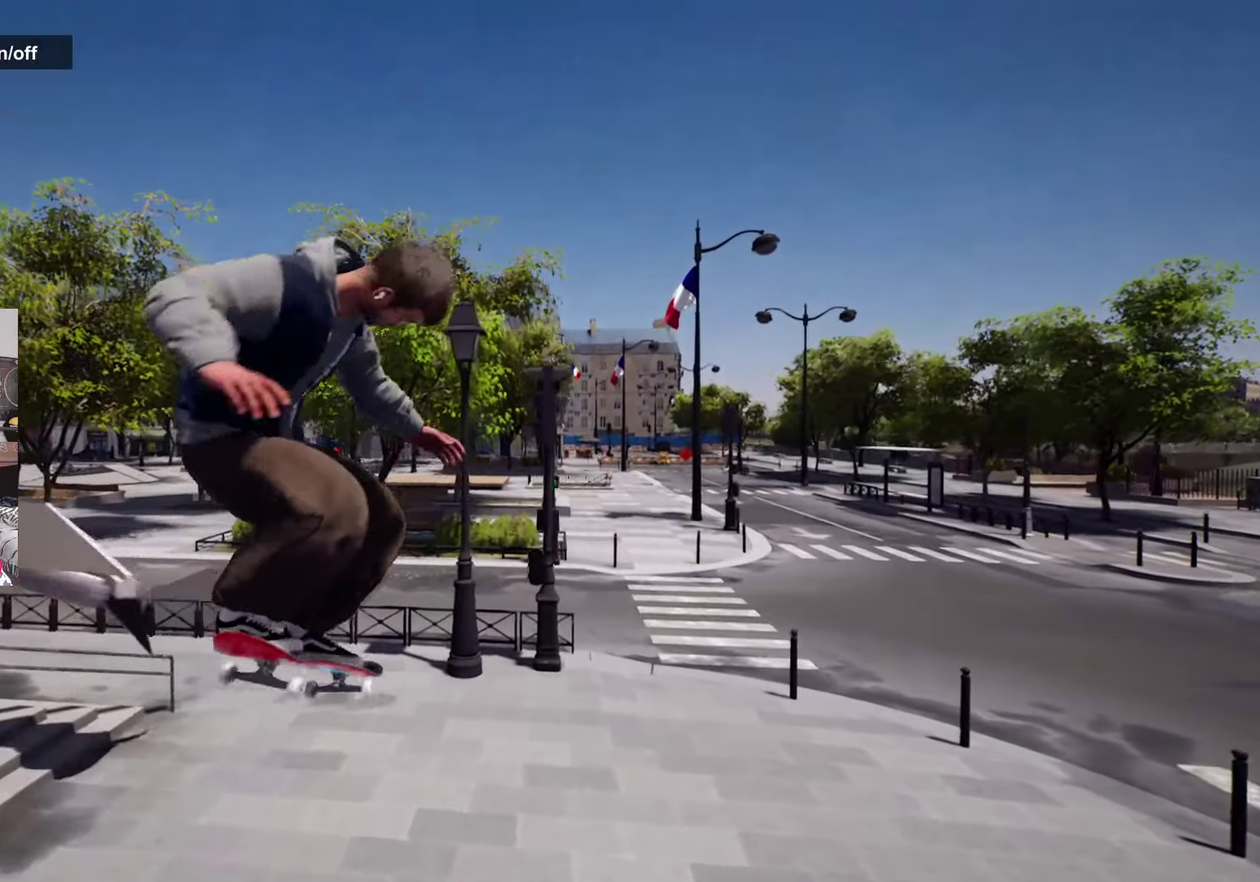
{"dt_ms": 617, "buttons": [], "left_stick": "center", "right_stick": "center", "events": []}
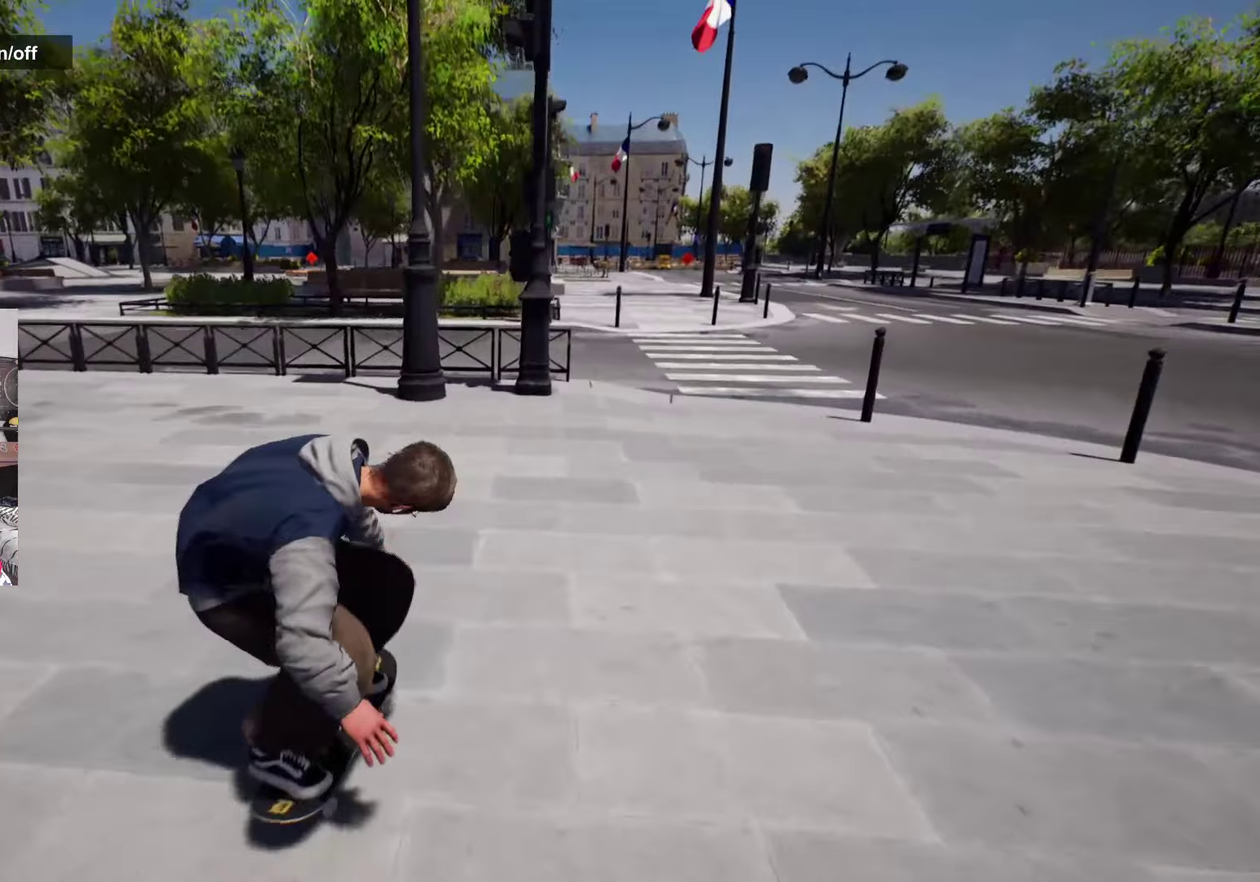
{"dt_ms": 583, "buttons": ["R2"], "left_stick": "right", "right_stick": "center", "events": [[400, "left_stick", "right"], [516, "R2", "down"]]}
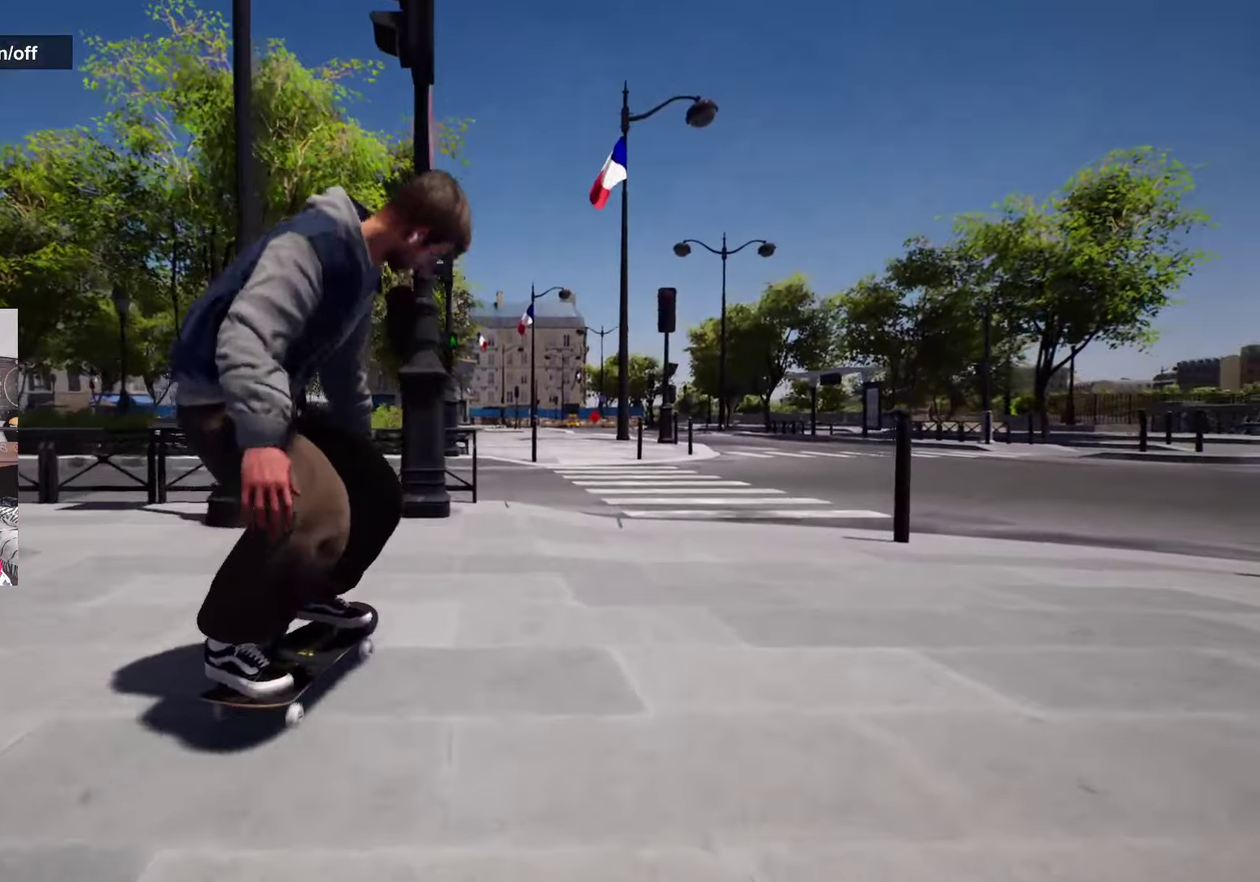
{"dt_ms": 417, "buttons": [], "left_stick": "up-right", "right_stick": "center", "events": [[200, "R2", "up"], [317, "left_stick", "up-right"]]}
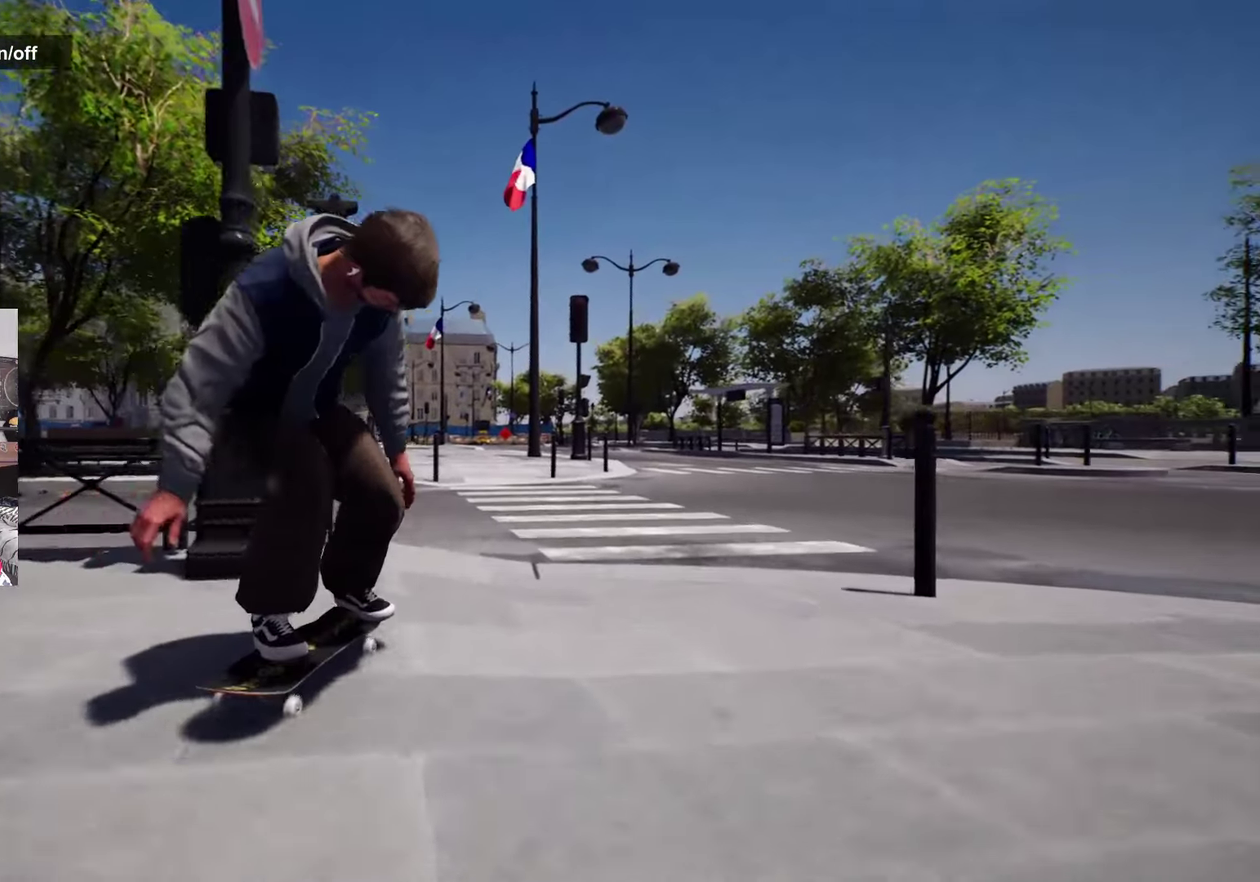
{"dt_ms": 383, "buttons": [], "left_stick": "center", "right_stick": "center", "events": [[50, "L2", "down"], [116, "left_stick", "up-left"], [183, "L2", "up"], [183, "left_stick", "left"], [250, "right_stick", "down-left"], [266, "left_stick", "up-right"], [316, "left_stick", "center"], [316, "right_stick", "center"]]}